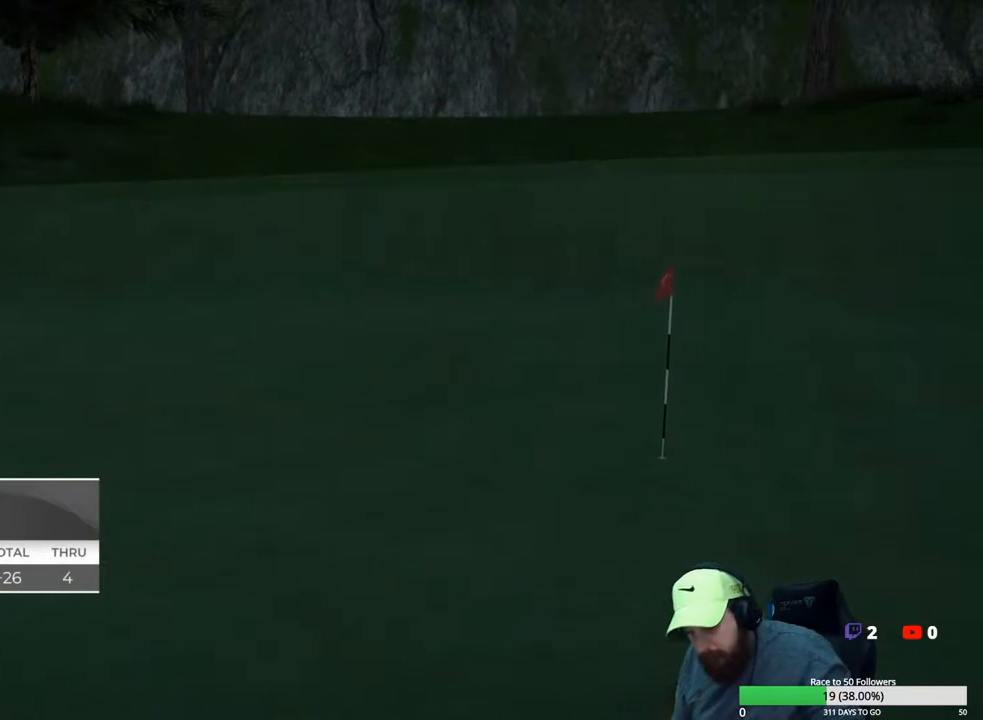
Gameplay with a controller (Xbox layout); each line is a JSON object with the inputs held at the frame after it. "events" lists button and stick changes between this image and that frame as [ms after this image, input, new state], when the widget could be followed in between.
{"buttons": [], "left_stick": "center", "right_stick": "center", "events": [[217, "A", "down"], [333, "A", "up"]]}
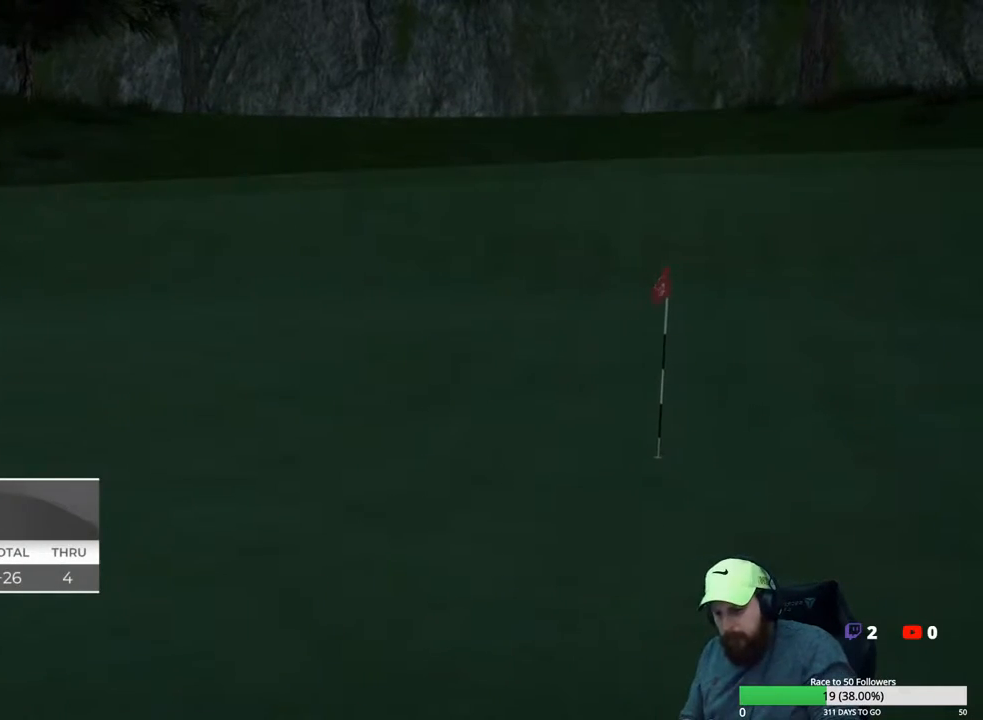
{"buttons": [], "left_stick": "center", "right_stick": "center", "events": []}
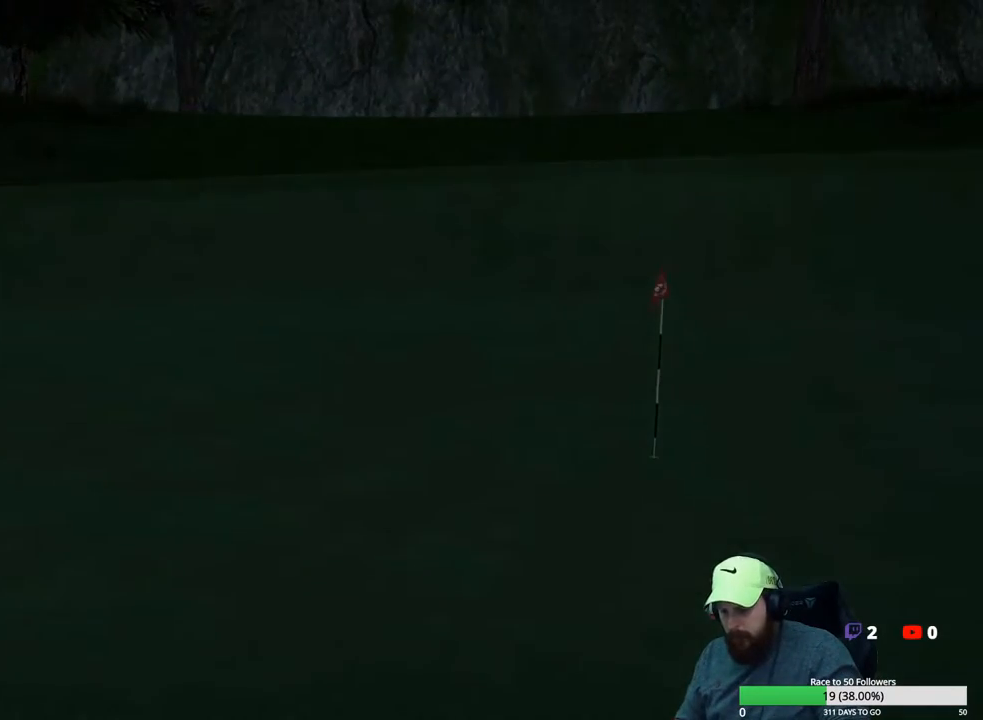
{"buttons": [], "left_stick": "center", "right_stick": "center", "events": [[300, "A", "down"], [400, "A", "up"]]}
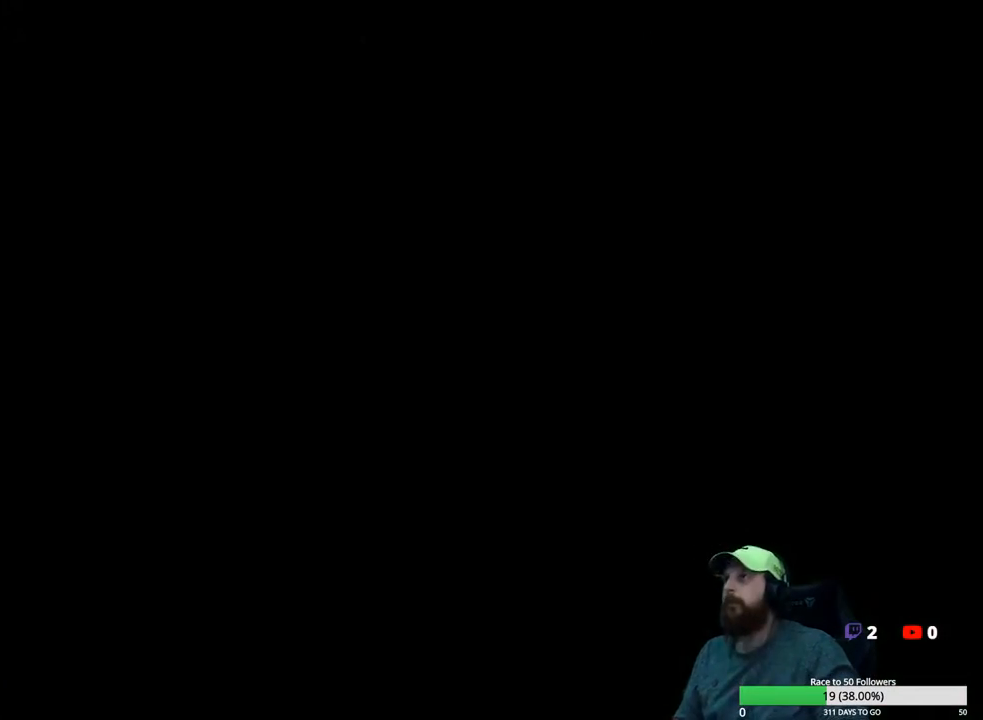
{"buttons": [], "left_stick": "center", "right_stick": "center", "events": []}
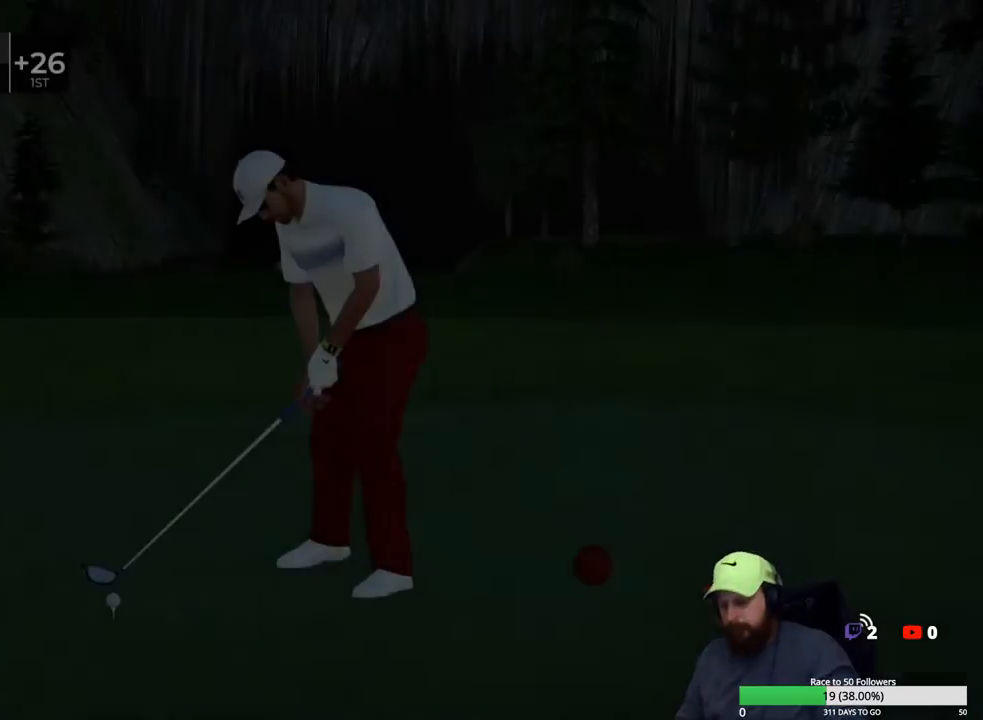
{"buttons": [], "left_stick": "center", "right_stick": "center", "events": []}
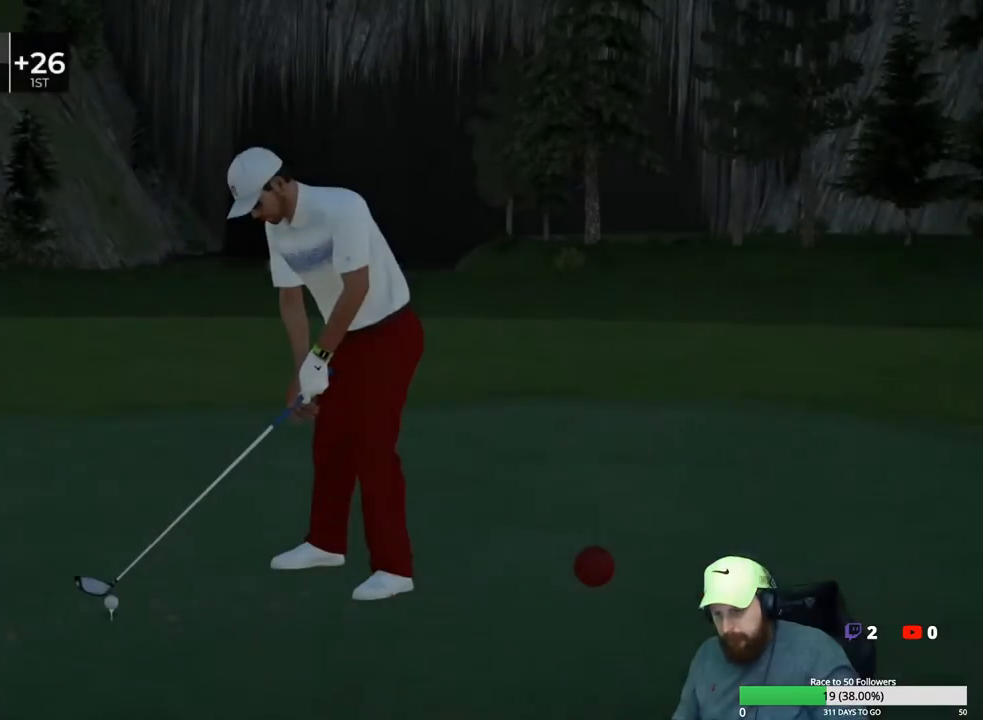
{"buttons": [], "left_stick": "center", "right_stick": "center", "events": [[333, "A", "down"], [417, "A", "up"]]}
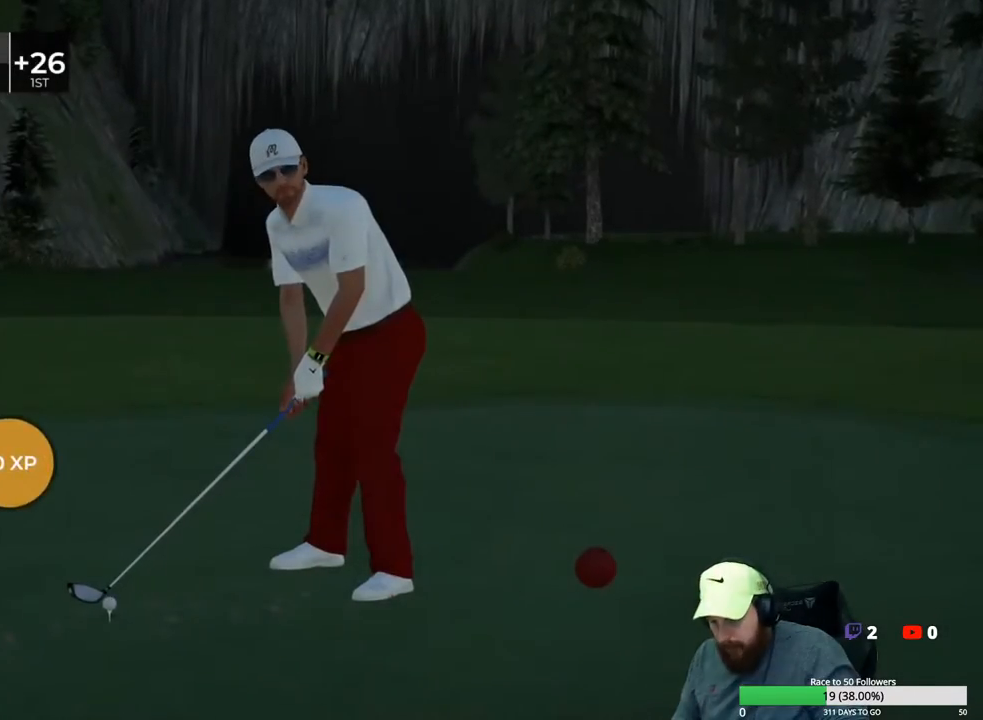
{"buttons": [], "left_stick": "center", "right_stick": "center", "events": []}
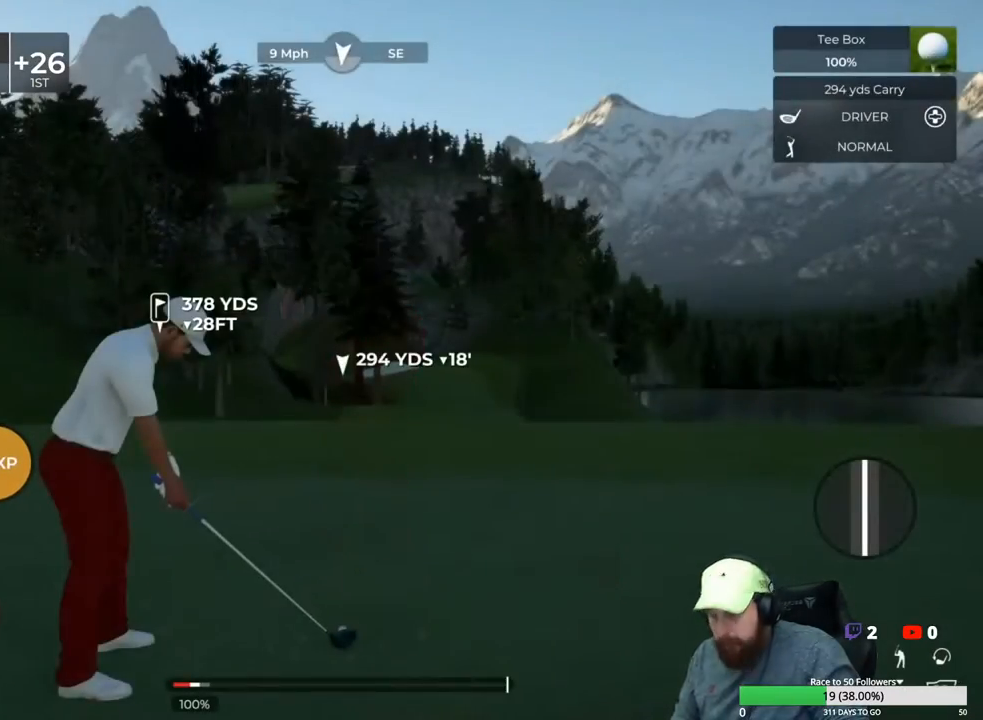
{"buttons": [], "left_stick": "center", "right_stick": "center", "events": [[150, "Y", "down"], [267, "Y", "up"]]}
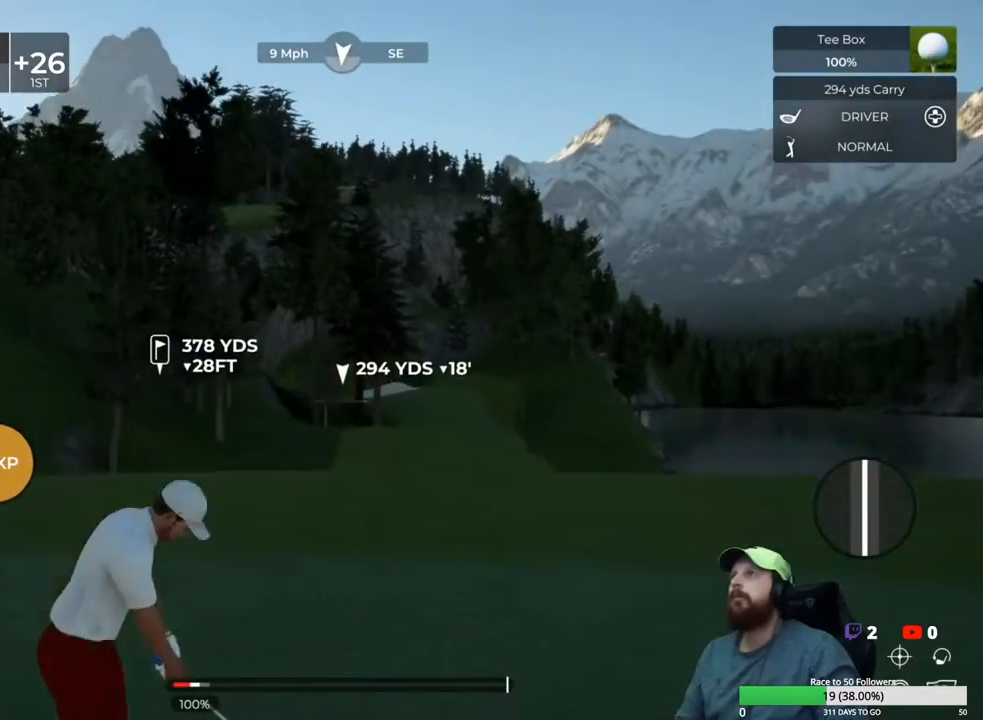
{"buttons": [], "left_stick": "center", "right_stick": "center", "events": []}
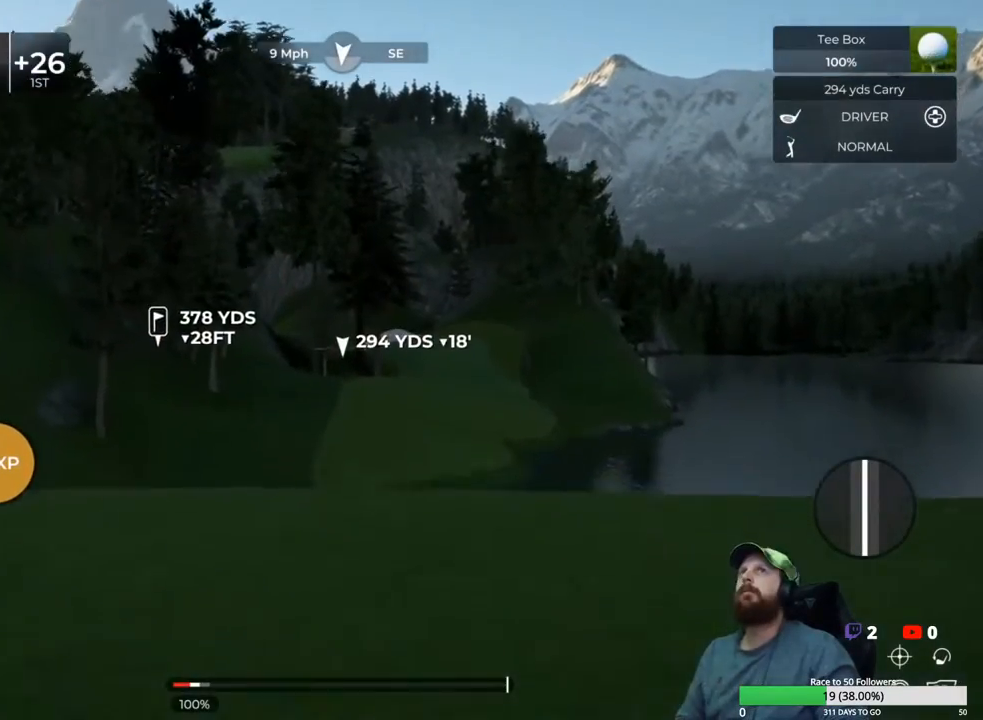
{"buttons": [], "left_stick": "center", "right_stick": "center", "events": []}
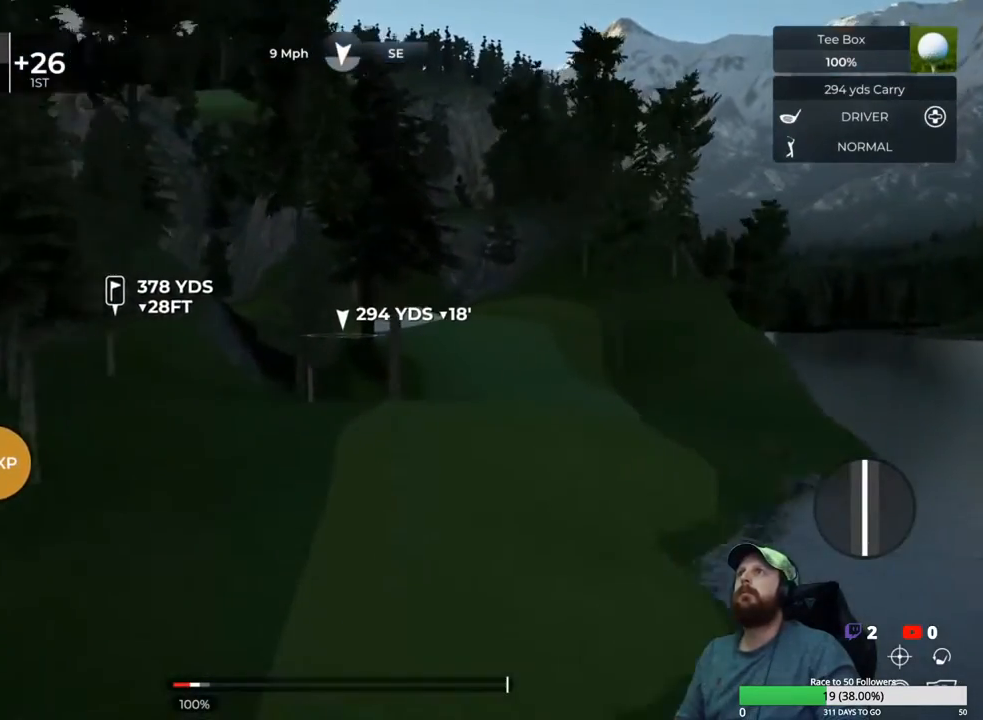
{"buttons": [], "left_stick": "center", "right_stick": "left", "events": [[333, "right_stick", "left"]]}
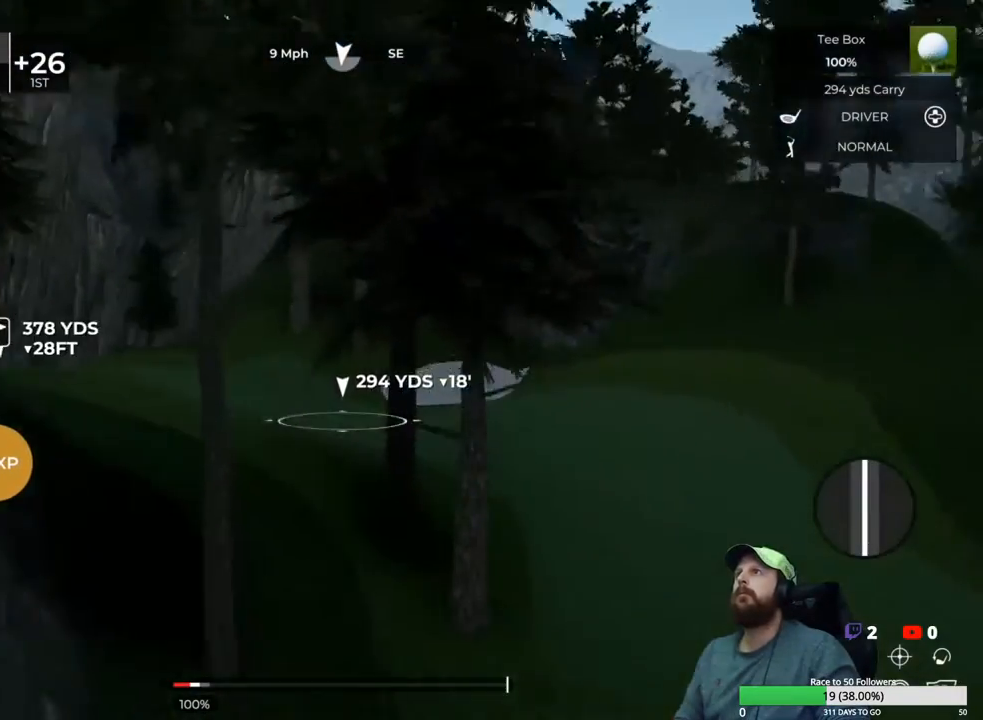
{"buttons": [], "left_stick": "center", "right_stick": "left", "events": []}
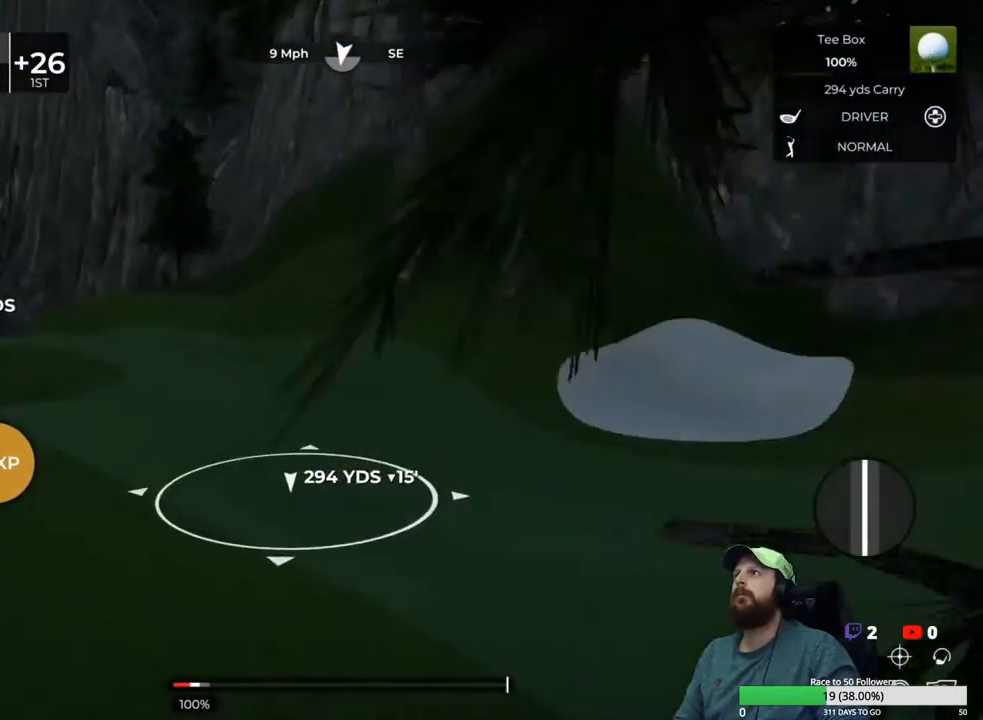
{"buttons": [], "left_stick": "center", "right_stick": "center", "events": [[133, "right_stick", "center"], [267, "Y", "down"], [350, "Y", "up"]]}
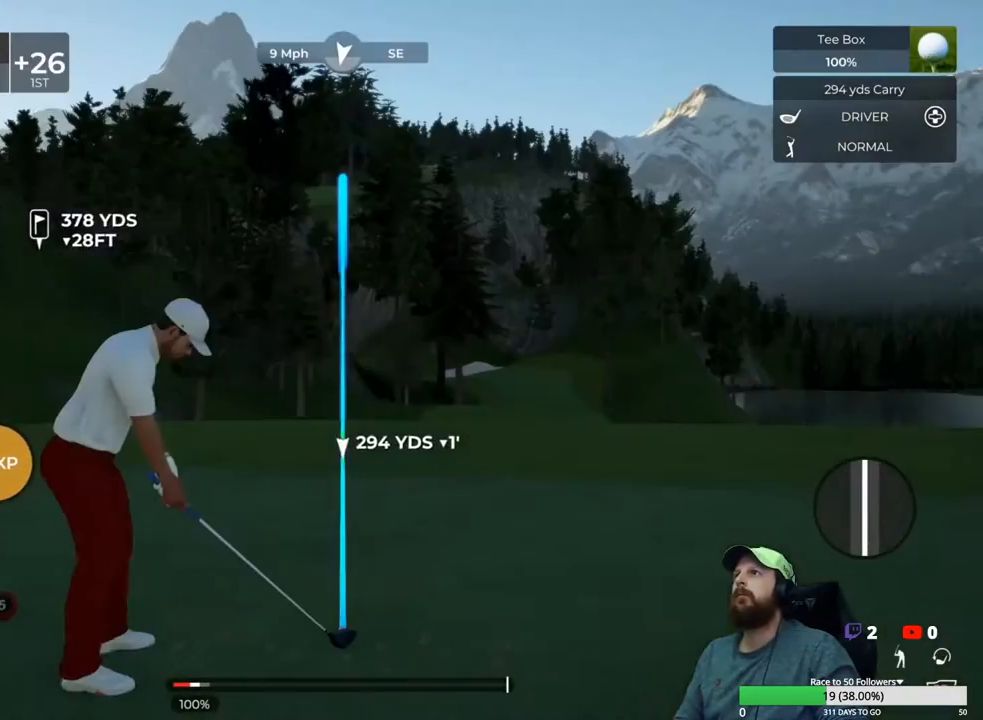
{"buttons": [], "left_stick": "down", "right_stick": "center", "events": [[183, "left_stick", "down"]]}
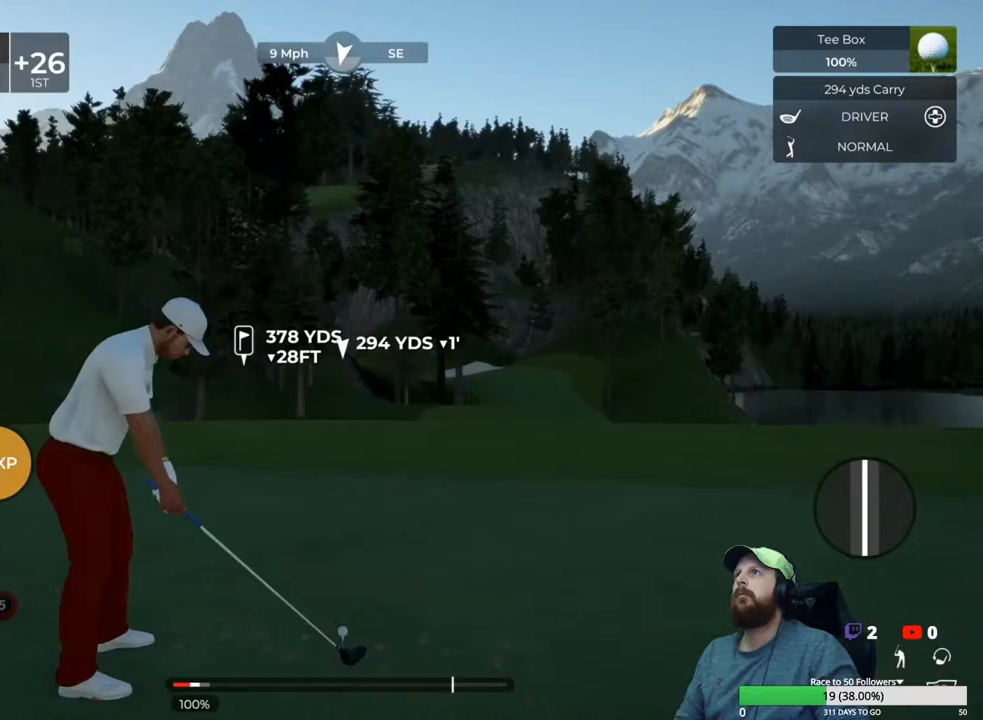
{"buttons": [], "left_stick": "down", "right_stick": "center", "events": []}
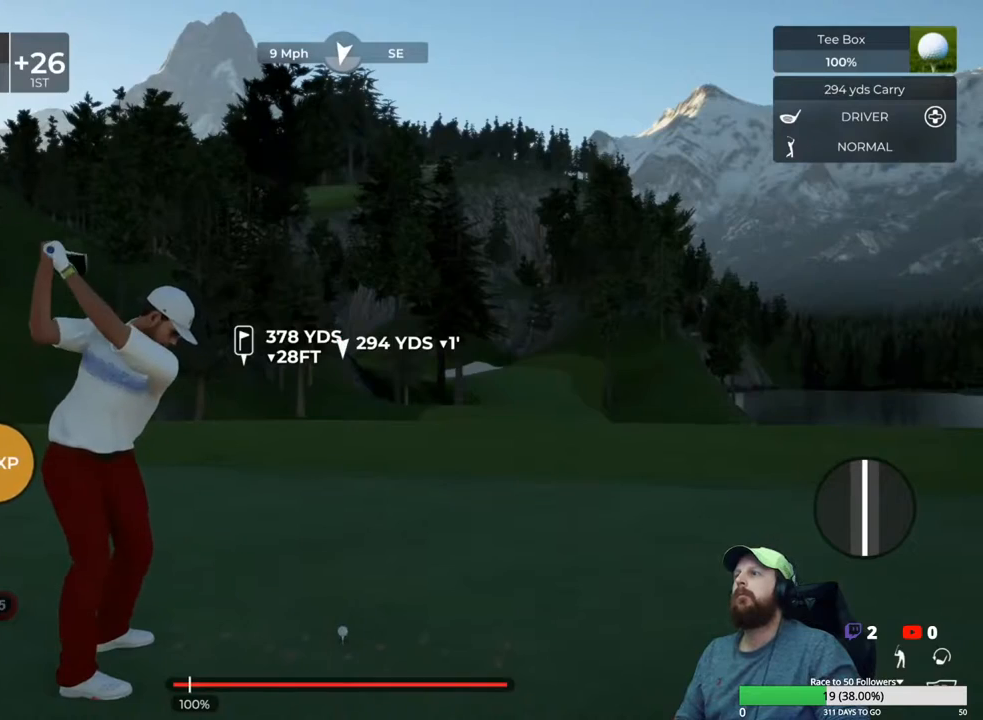
{"buttons": [], "left_stick": "center", "right_stick": "center", "events": [[83, "left_stick", "up"], [133, "left_stick", "center"]]}
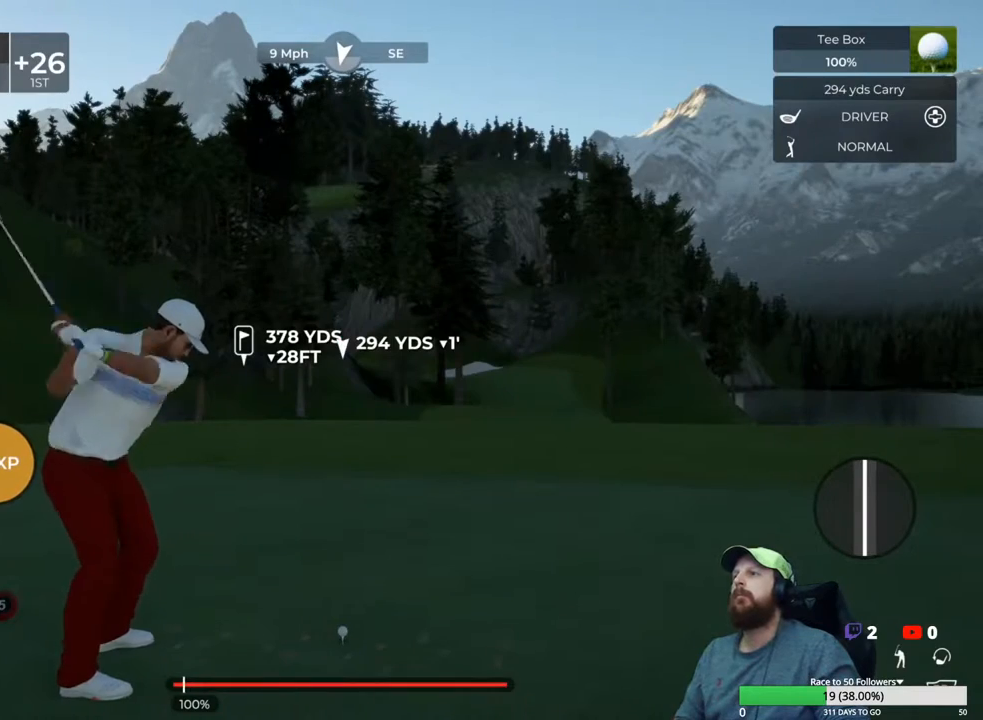
{"buttons": [], "left_stick": "center", "right_stick": "center", "events": []}
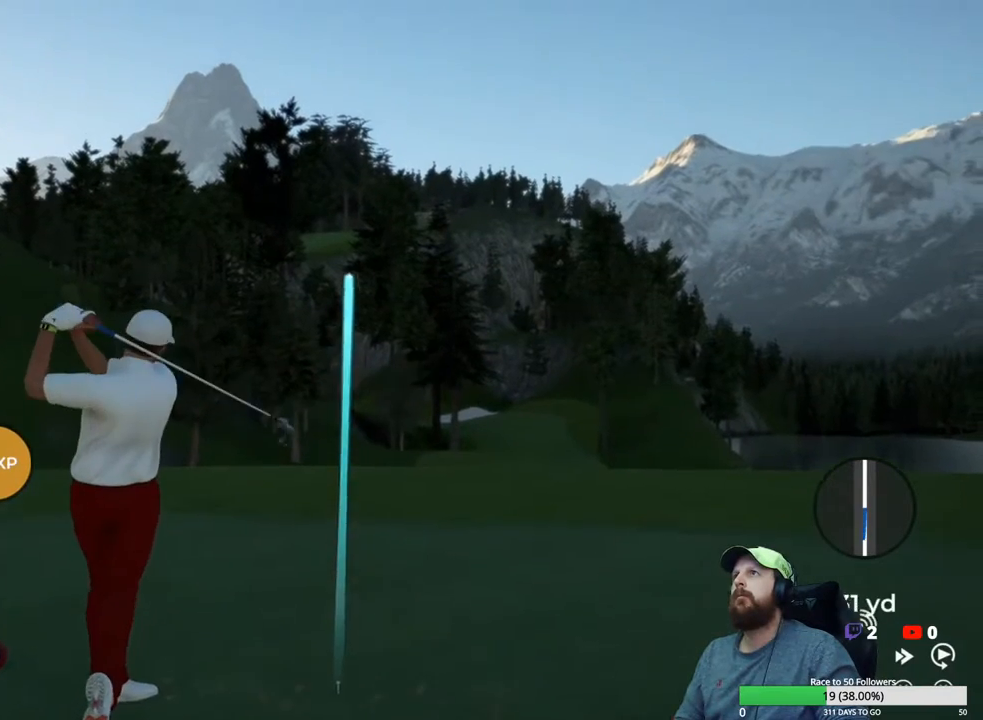
{"buttons": ["Y"], "left_stick": "center", "right_stick": "center", "events": [[400, "Y", "down"]]}
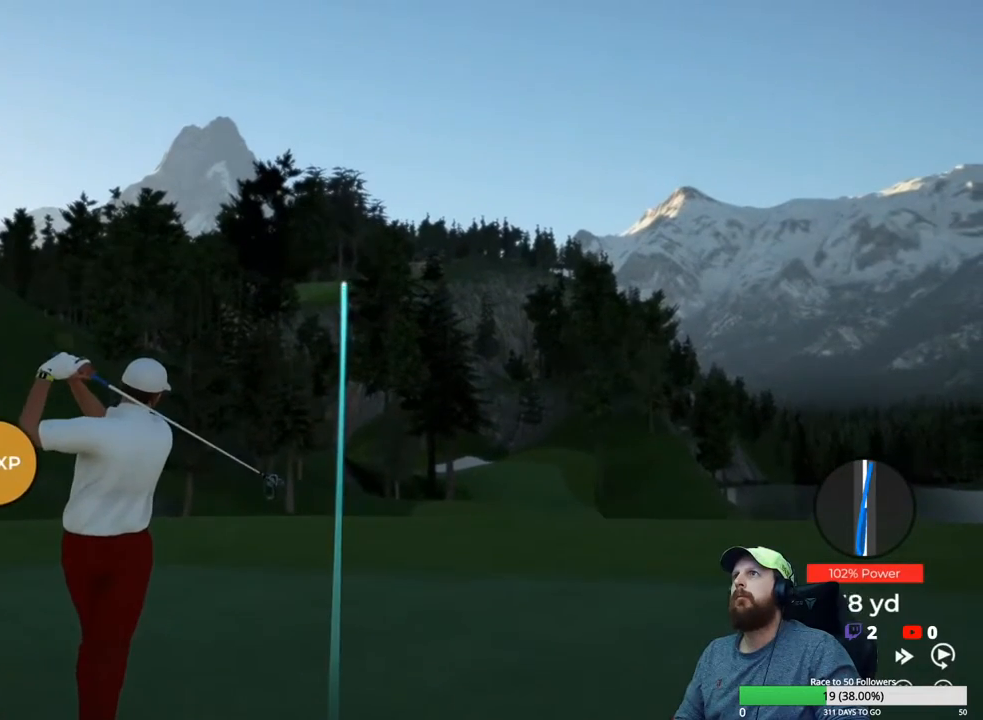
{"buttons": ["Y"], "left_stick": "center", "right_stick": "center", "events": []}
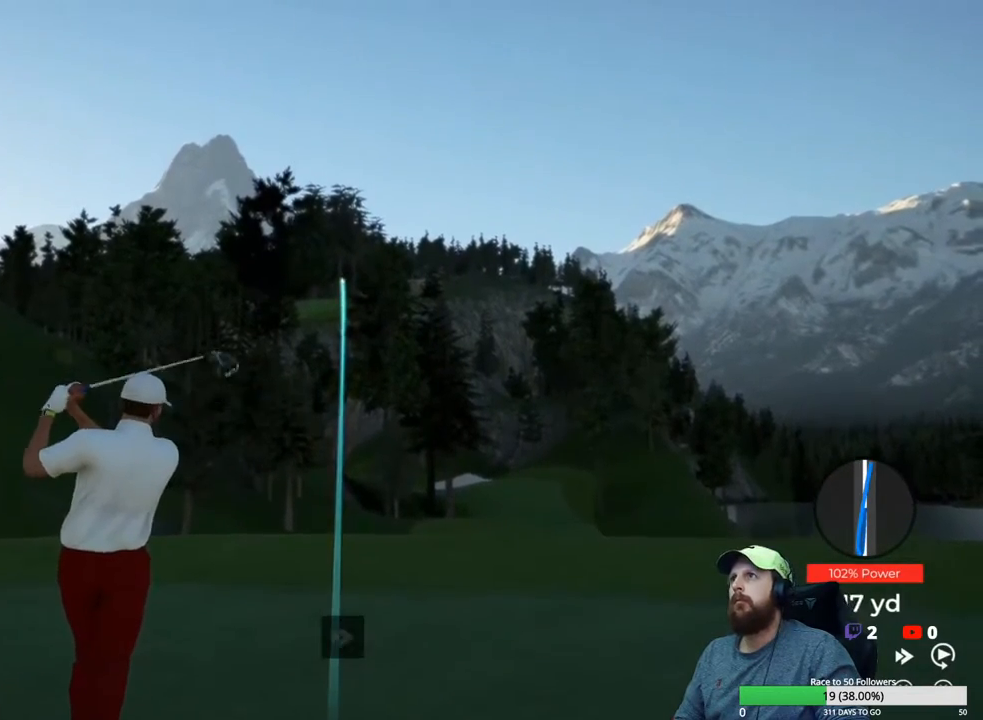
{"buttons": ["Y"], "left_stick": "center", "right_stick": "center", "events": []}
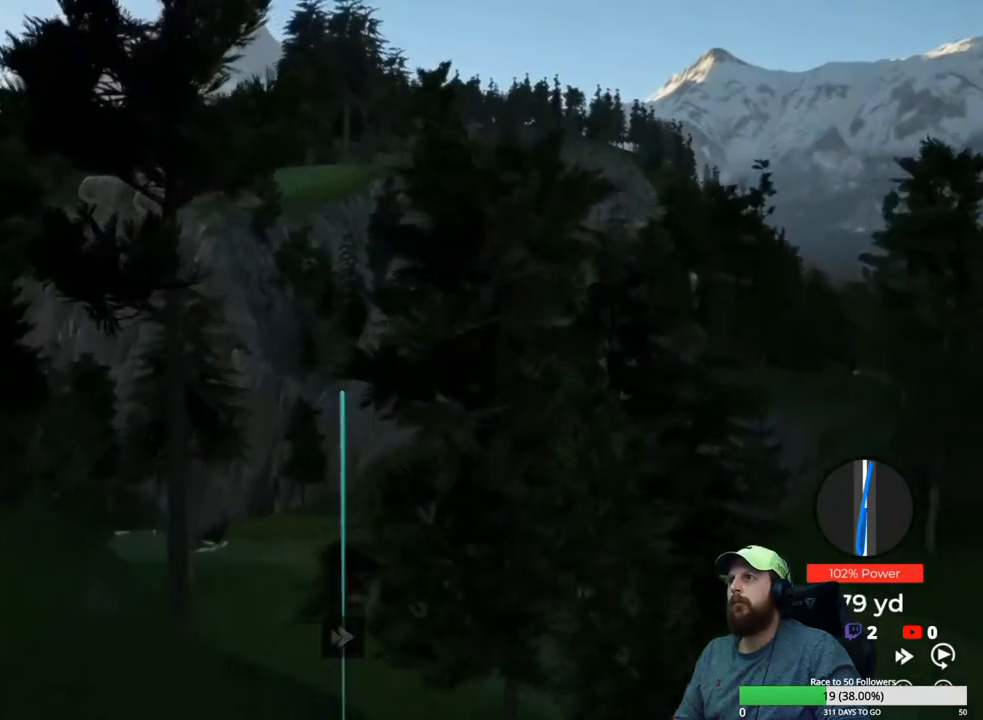
{"buttons": ["Y"], "left_stick": "center", "right_stick": "center", "events": []}
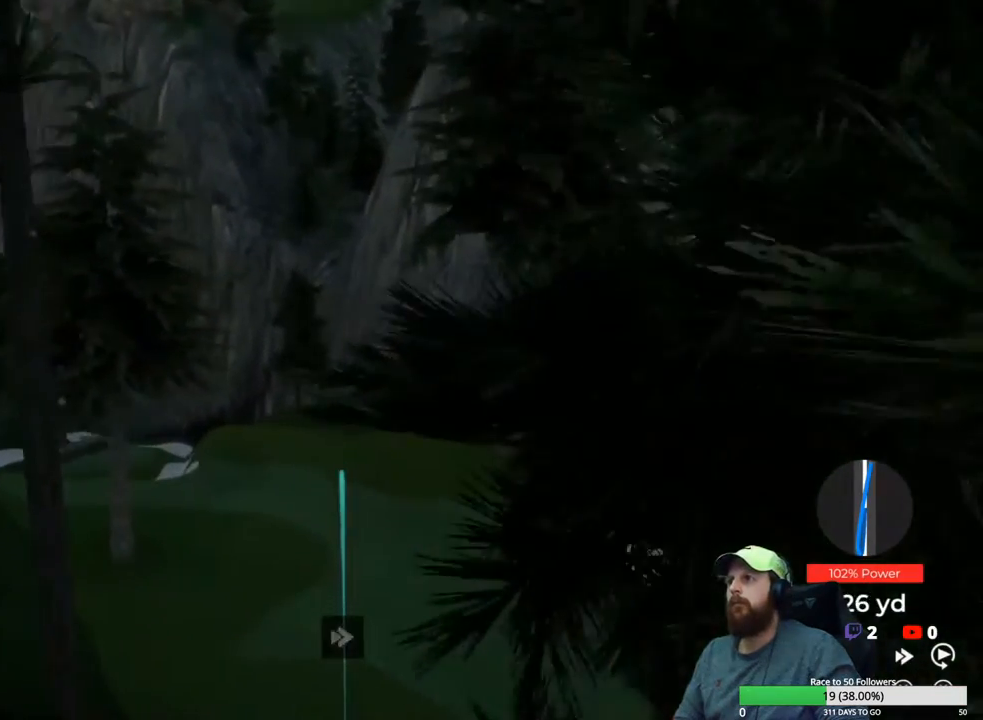
{"buttons": ["Y"], "left_stick": "center", "right_stick": "center", "events": []}
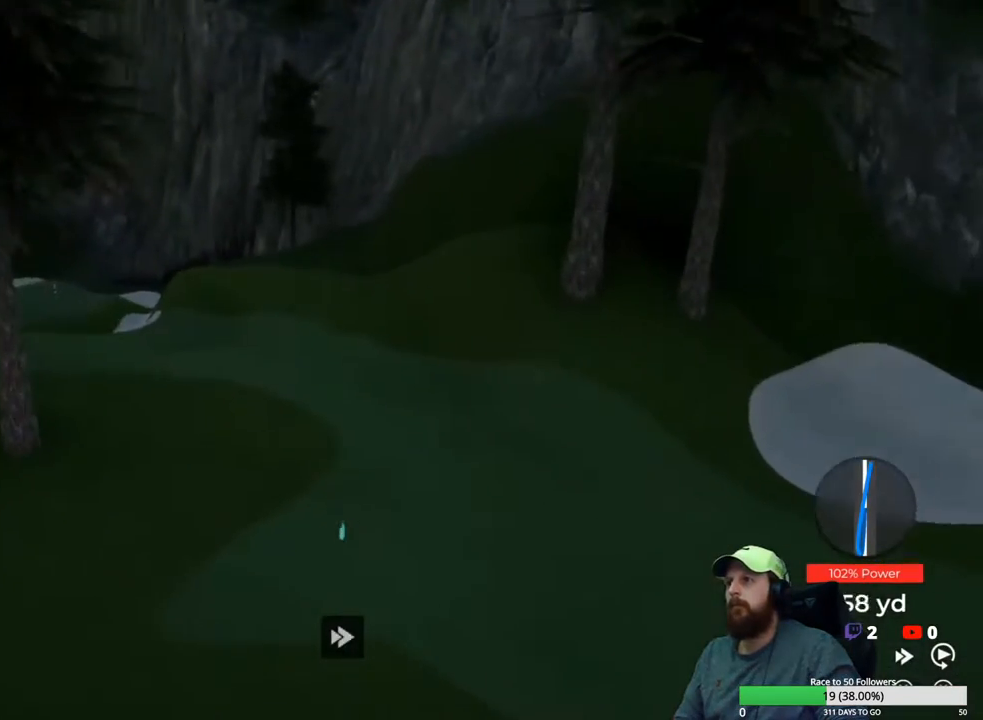
{"buttons": ["Y"], "left_stick": "center", "right_stick": "center", "events": []}
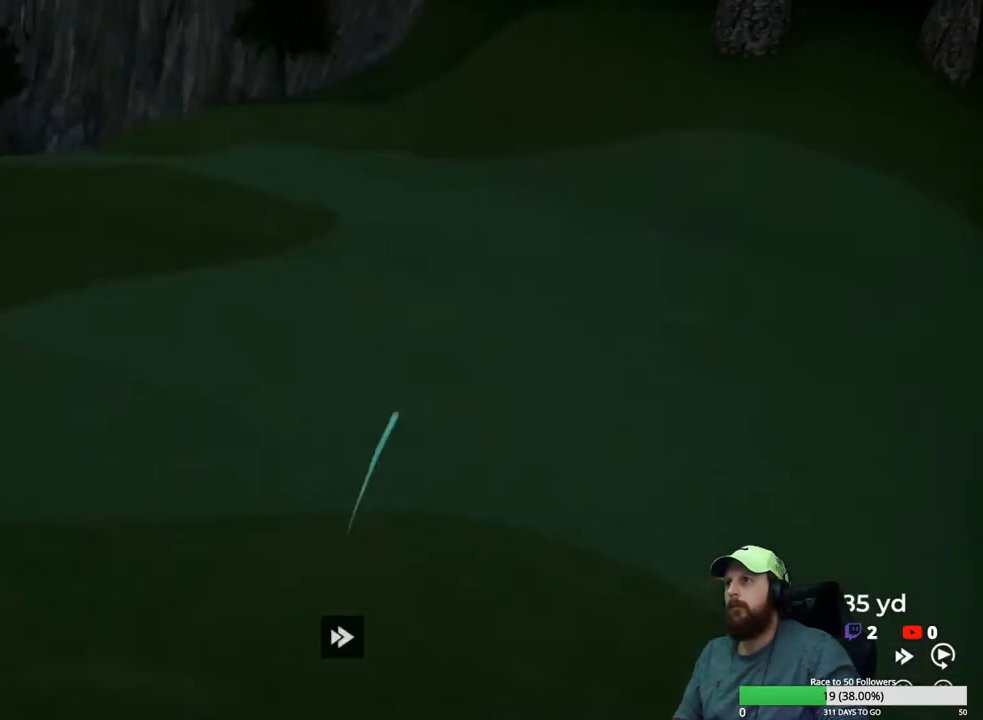
{"buttons": ["Y"], "left_stick": "center", "right_stick": "center", "events": []}
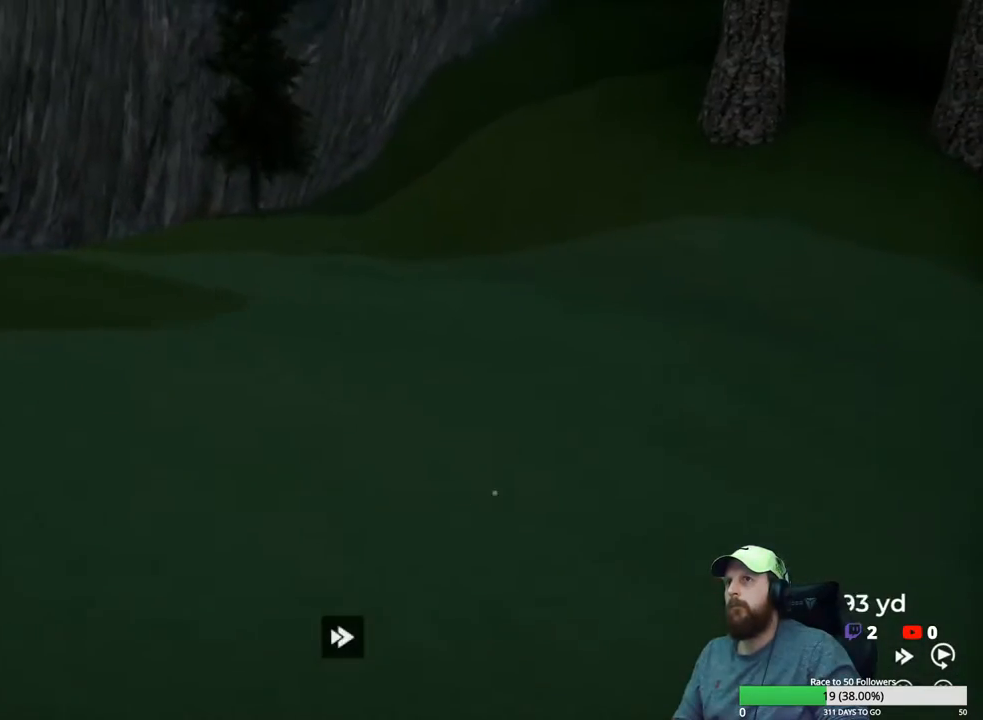
{"buttons": ["Y"], "left_stick": "center", "right_stick": "center", "events": []}
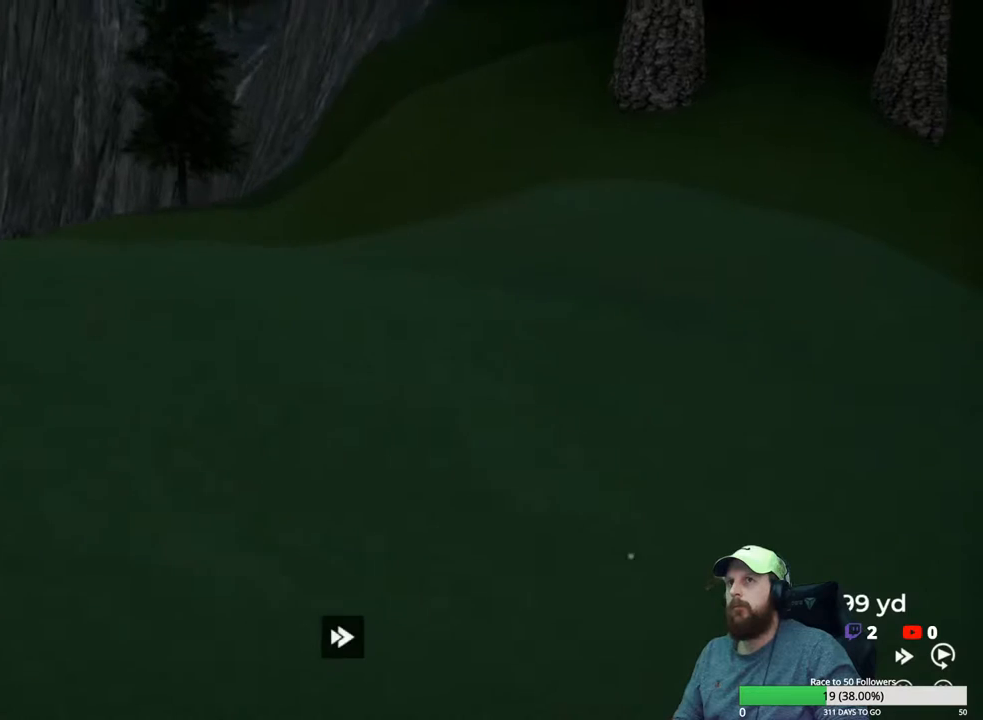
{"buttons": ["Y"], "left_stick": "center", "right_stick": "center", "events": []}
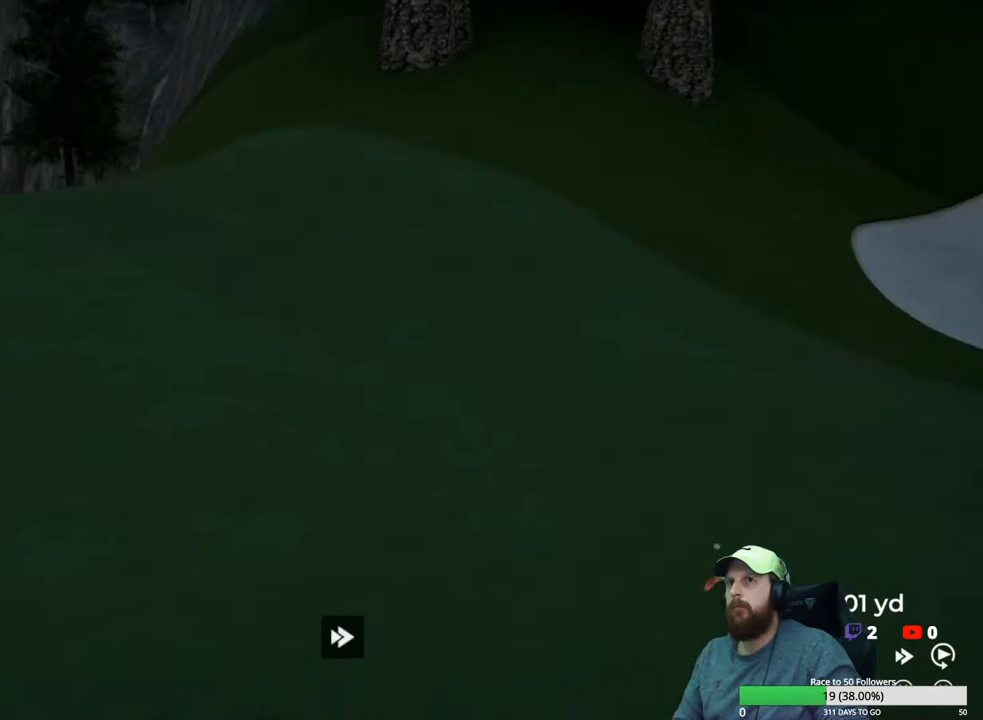
{"buttons": ["Y"], "left_stick": "center", "right_stick": "center", "events": []}